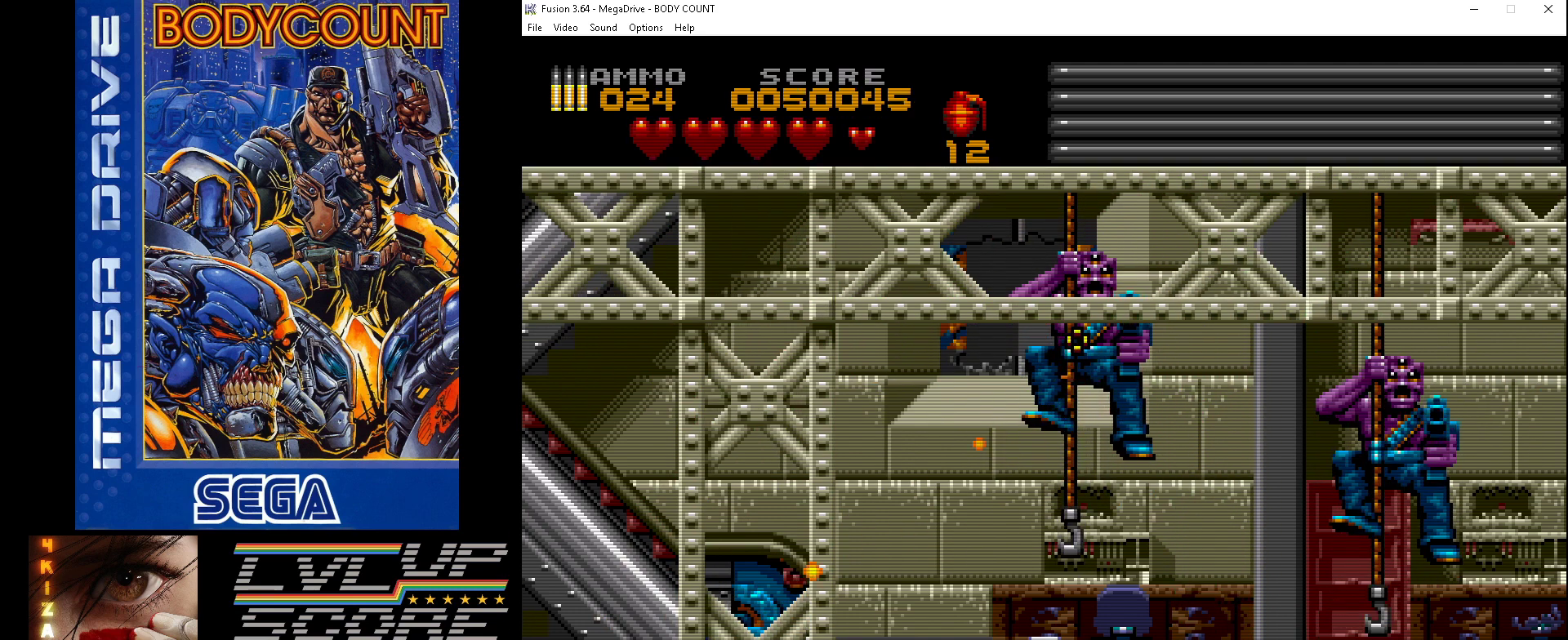
Gameplay with a controller (Xbox layout); each line is a JSON object with the inputs held at the frame after it. "events" lists button and stick changes between this image and that frame as [ms after this image, input, new state], when the widget could be followed in between. Not read: L2 L3 R2 R3.
{"buttons": ["DPAD_RIGHT"], "events": [[133, "DPAD_RIGHT", "down"], [167, "DPAD_DOWN", "down"], [200, "DPAD_DOWN", "up"], [500, "A", "up"]]}
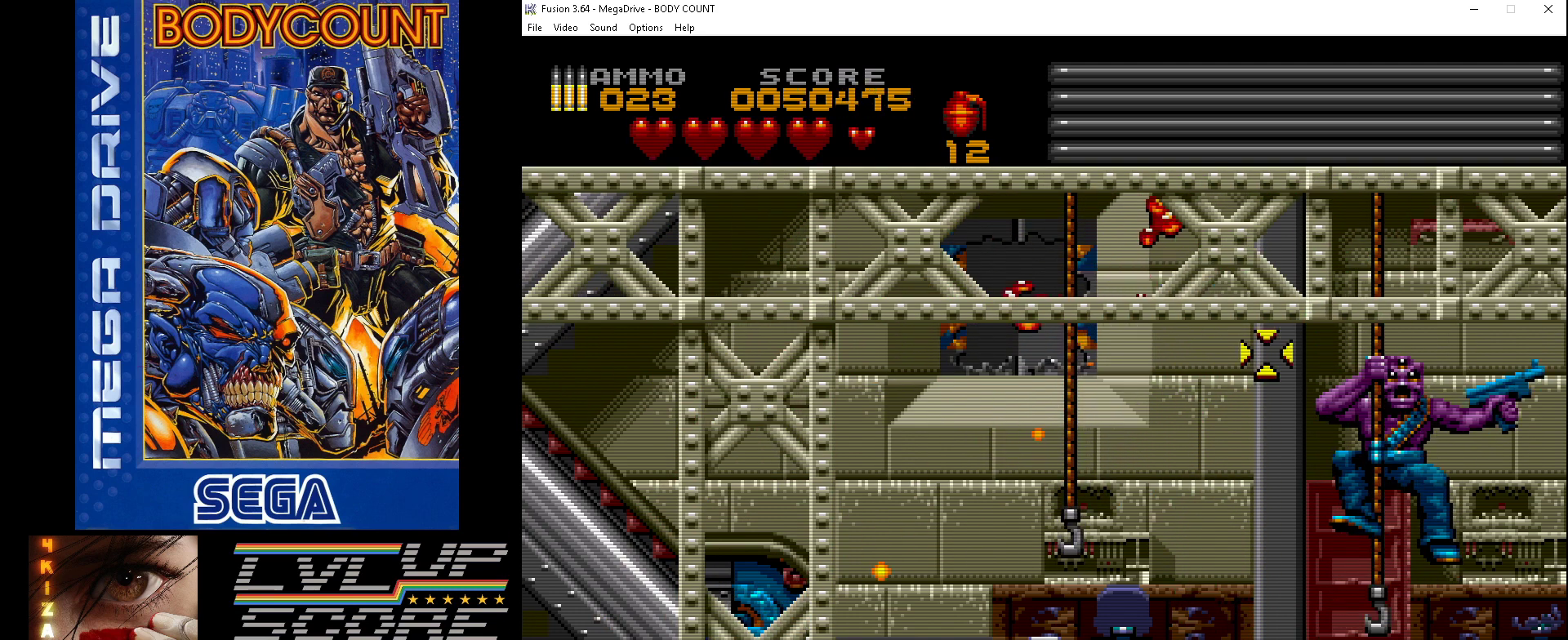
{"buttons": ["A"], "events": [[100, "A", "down"], [133, "DPAD_DOWN", "down"], [200, "DPAD_RIGHT", "up"], [267, "DPAD_DOWN", "up"]]}
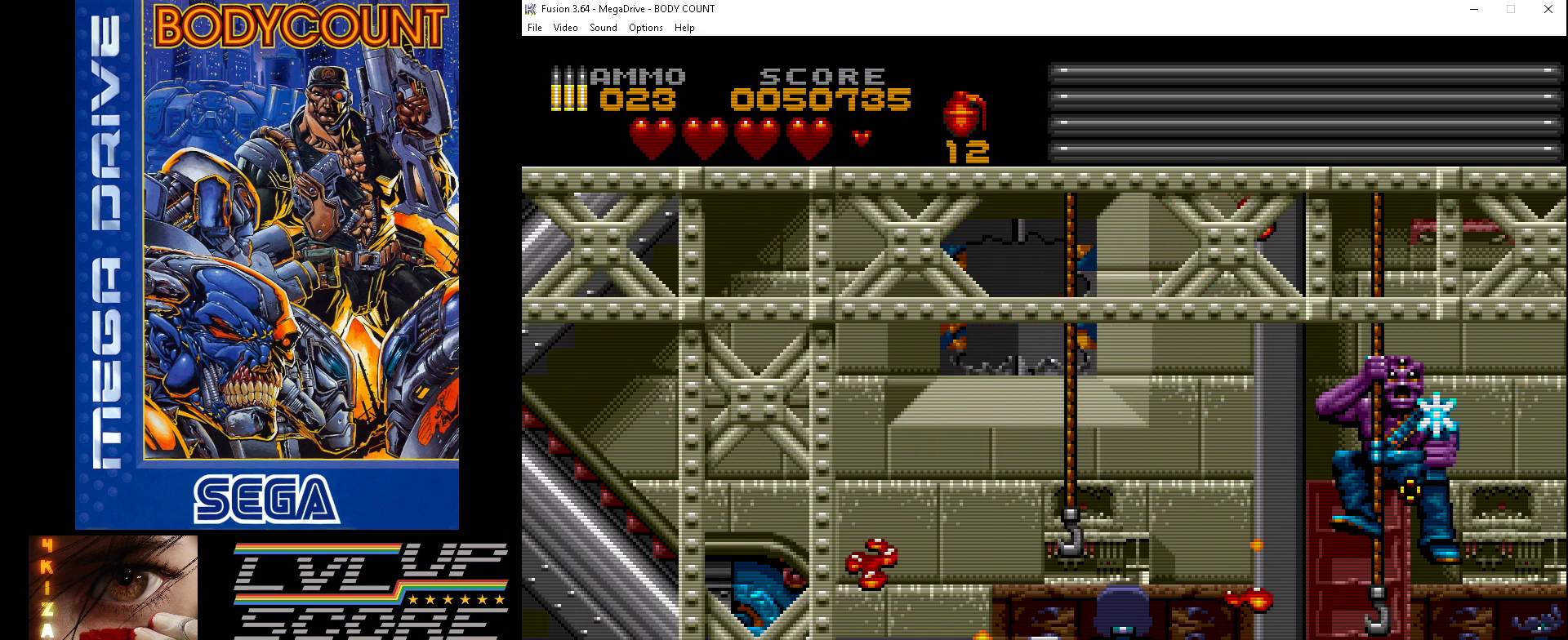
{"buttons": ["A", "DPAD_UP"], "events": [[67, "DPAD_UP", "down"], [200, "DPAD_UP", "up"], [467, "DPAD_UP", "down"]]}
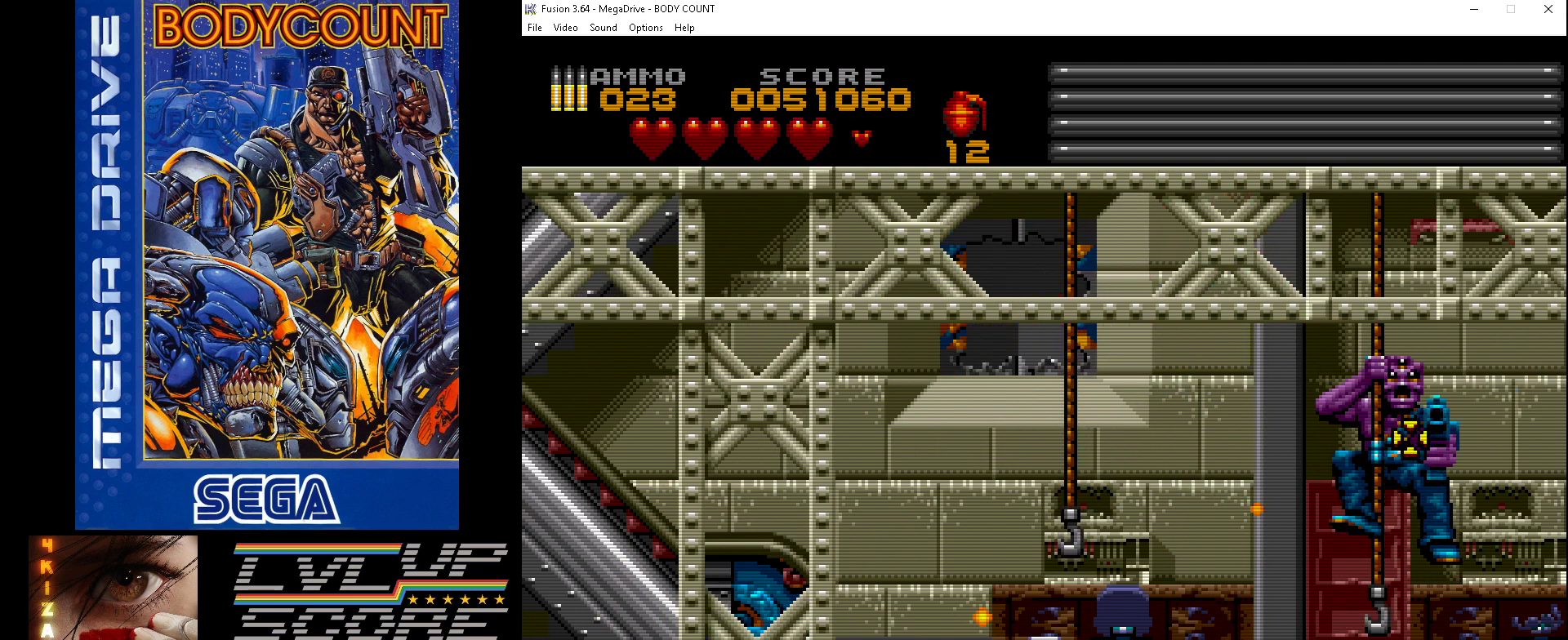
{"buttons": ["A"], "events": [[100, "DPAD_UP", "up"]]}
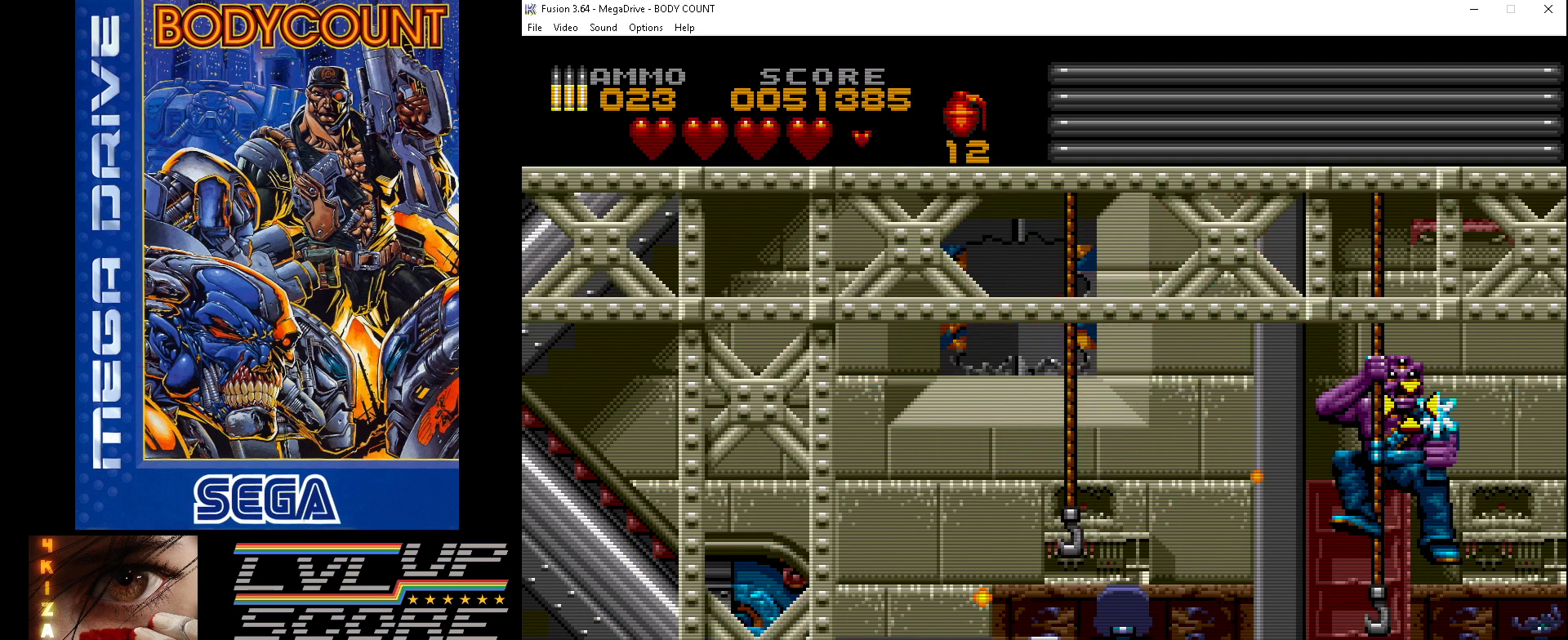
{"buttons": ["DPAD_LEFT"], "events": [[367, "A", "up"], [400, "DPAD_LEFT", "down"]]}
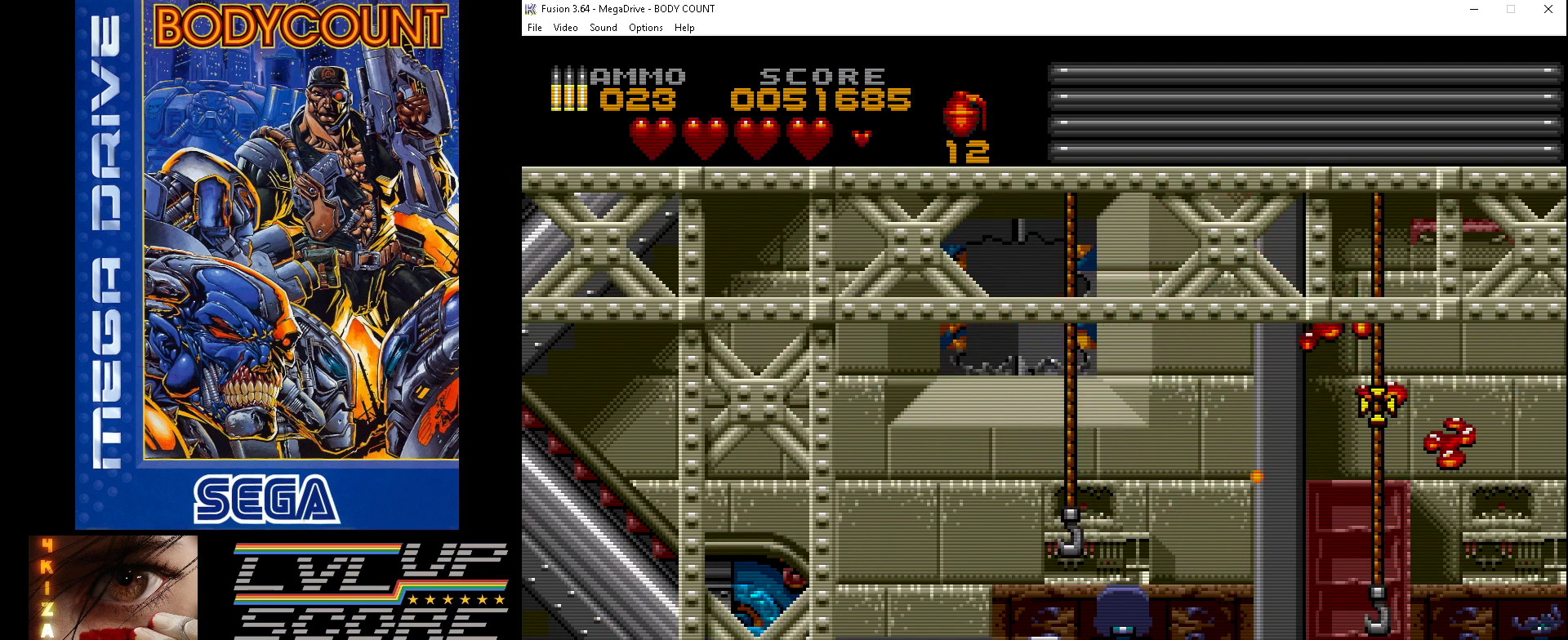
{"buttons": ["DPAD_LEFT"], "events": [[233, "DPAD_LEFT", "up"], [433, "A", "down"], [433, "DPAD_LEFT", "down"], [500, "A", "up"]]}
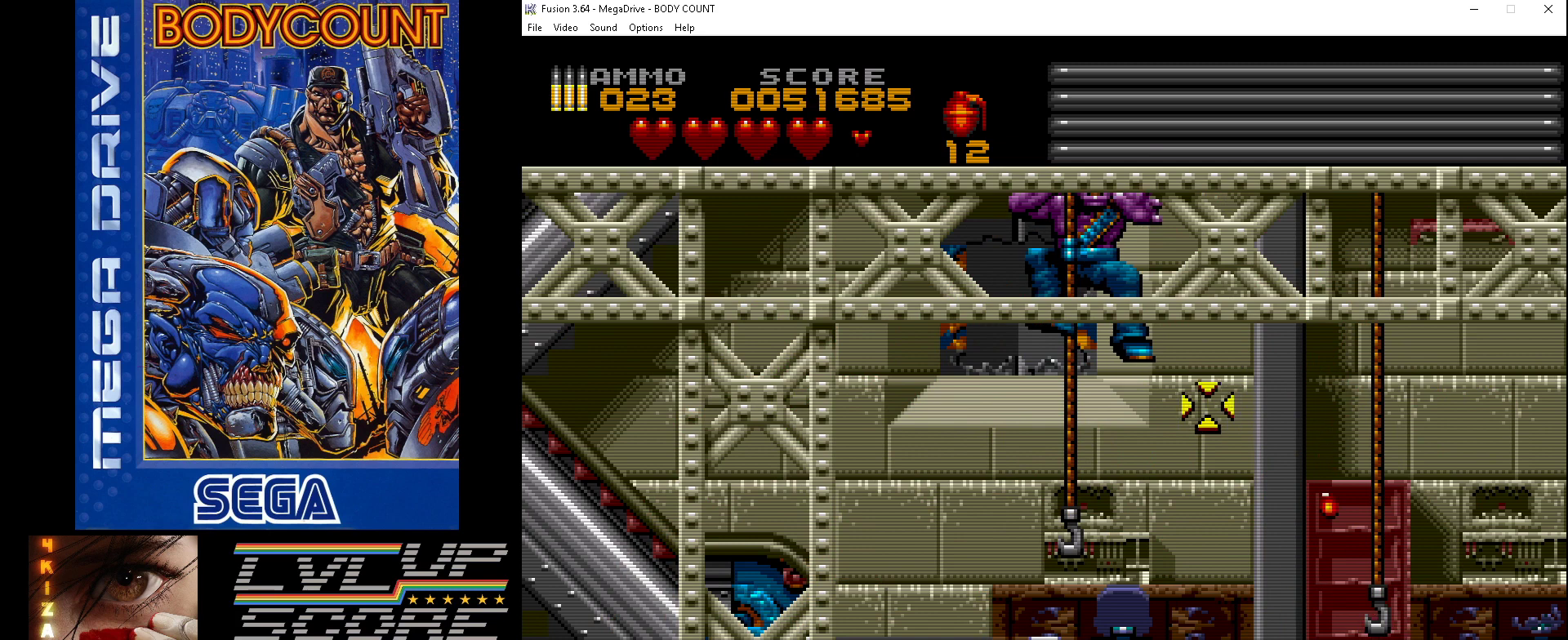
{"buttons": ["A"], "events": [[67, "DPAD_UP", "down"], [100, "A", "down"], [167, "DPAD_LEFT", "up"], [233, "DPAD_UP", "up"], [367, "DPAD_UP", "down"], [400, "DPAD_LEFT", "down"], [467, "DPAD_UP", "up"], [500, "DPAD_LEFT", "up"]]}
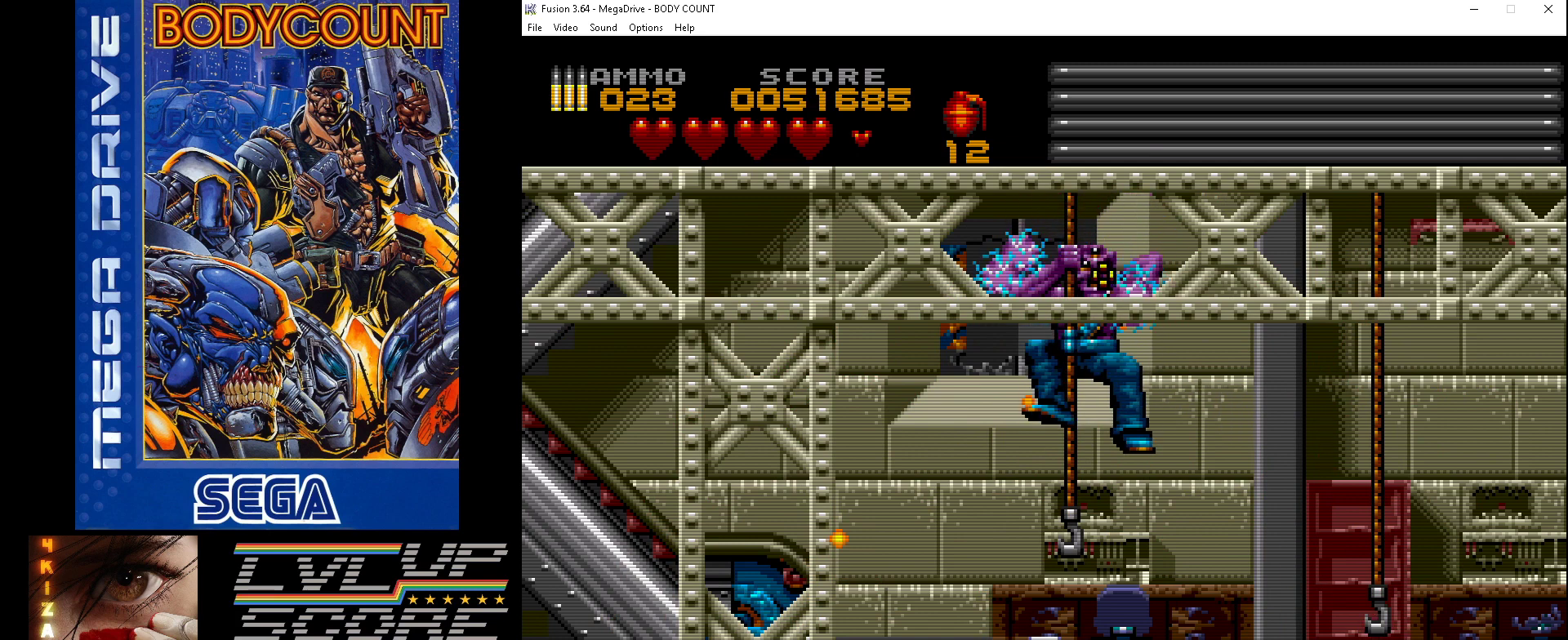
{"buttons": ["A"], "events": []}
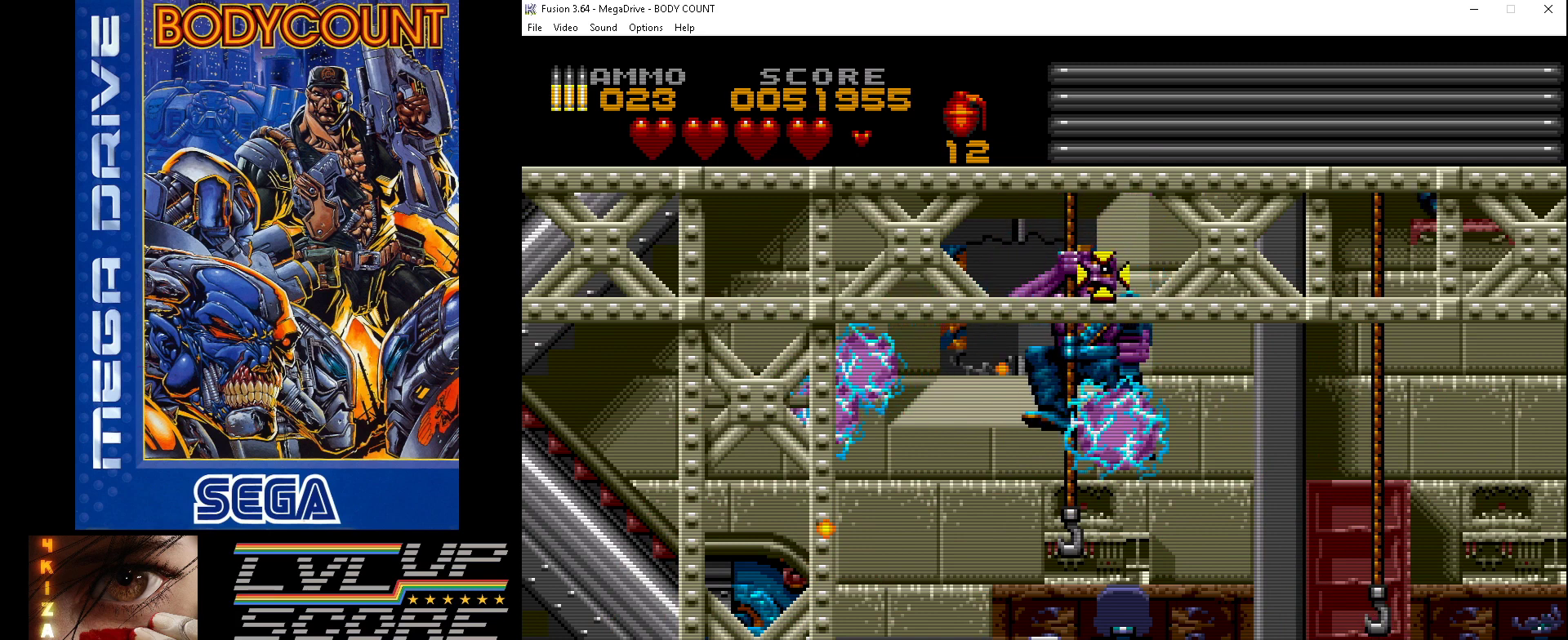
{"buttons": ["A"], "events": []}
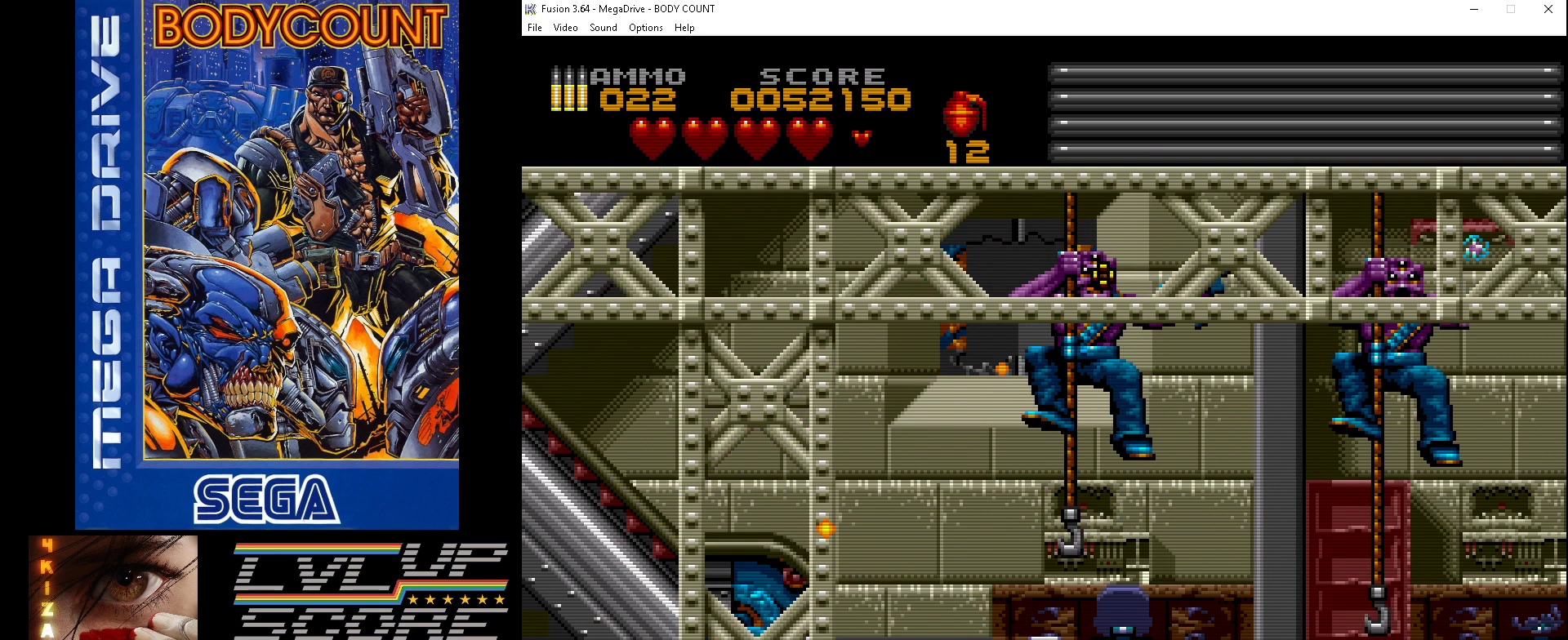
{"buttons": ["A", "DPAD_RIGHT"], "events": [[233, "A", "up"], [233, "DPAD_RIGHT", "down"], [367, "A", "down"]]}
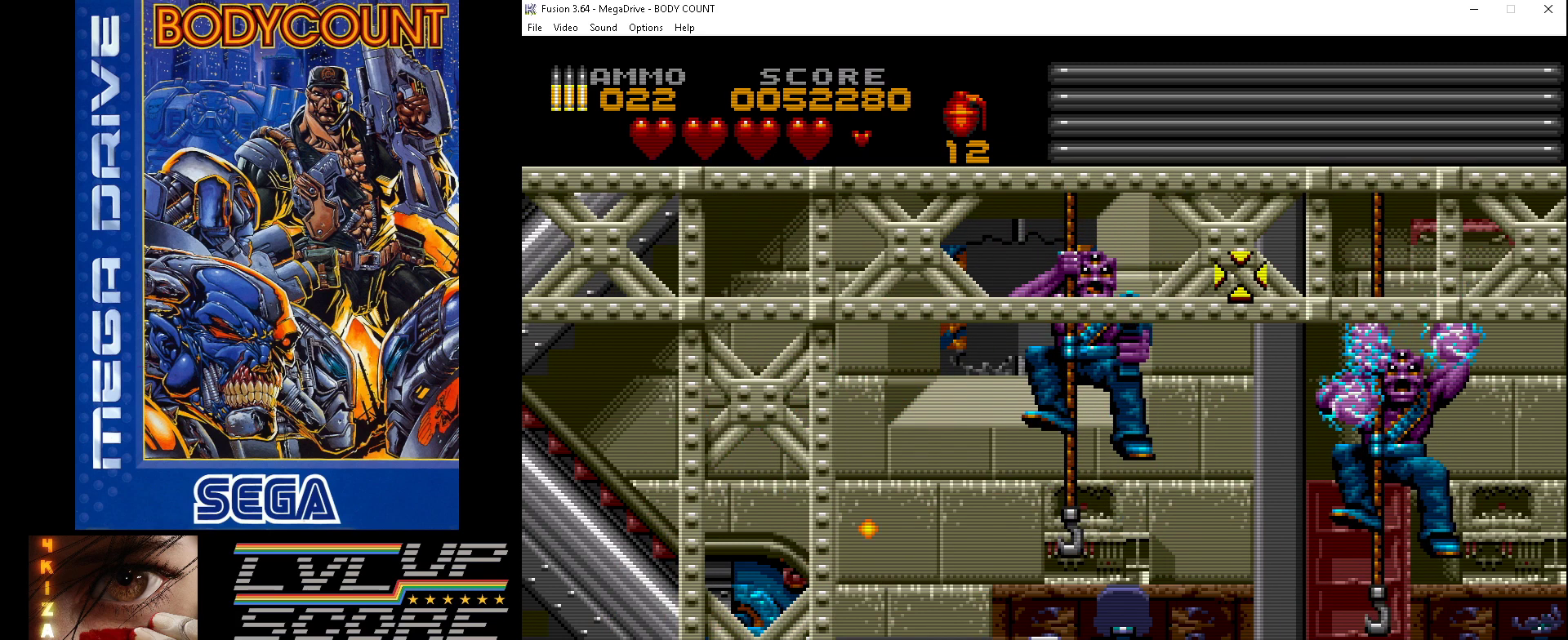
{"buttons": ["A"], "events": [[100, "DPAD_DOWN", "down"], [167, "DPAD_RIGHT", "up"], [267, "DPAD_DOWN", "up"]]}
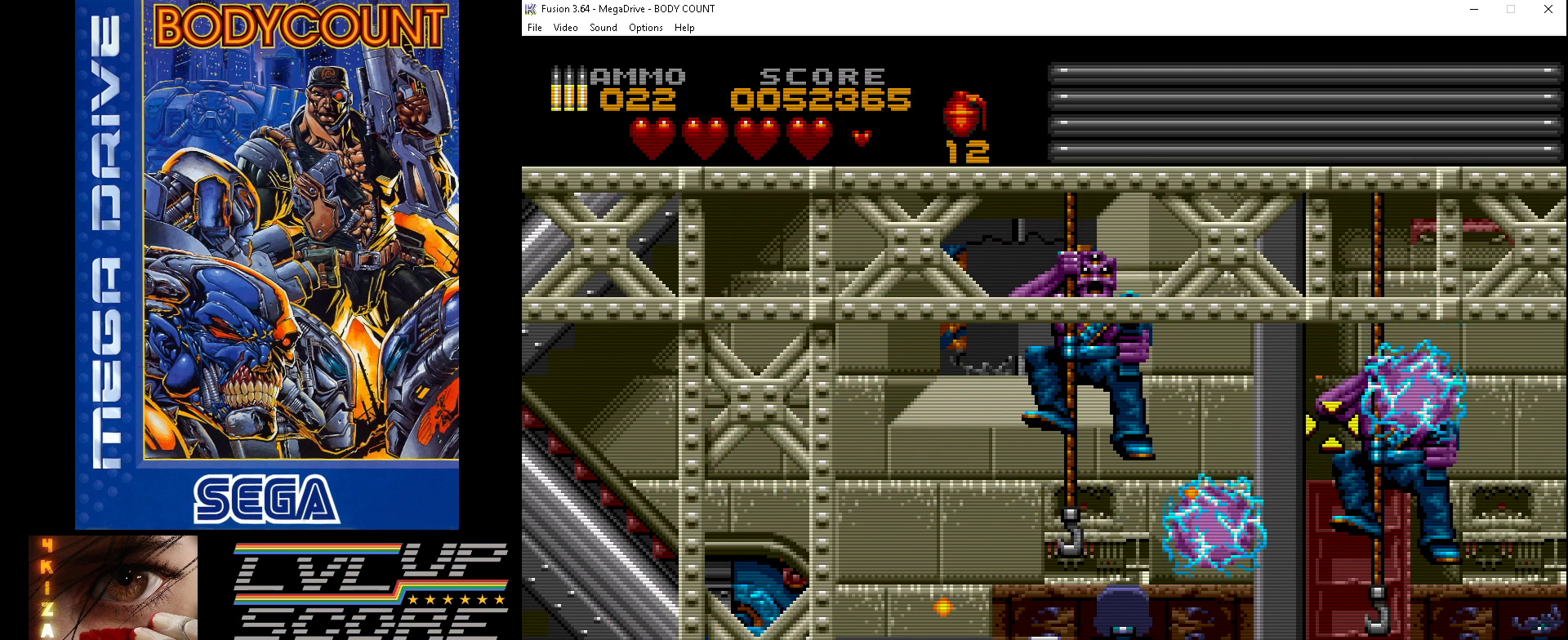
{"buttons": ["A"], "events": [[33, "DPAD_RIGHT", "down"], [133, "DPAD_RIGHT", "up"], [433, "DPAD_RIGHT", "down"], [500, "DPAD_RIGHT", "up"]]}
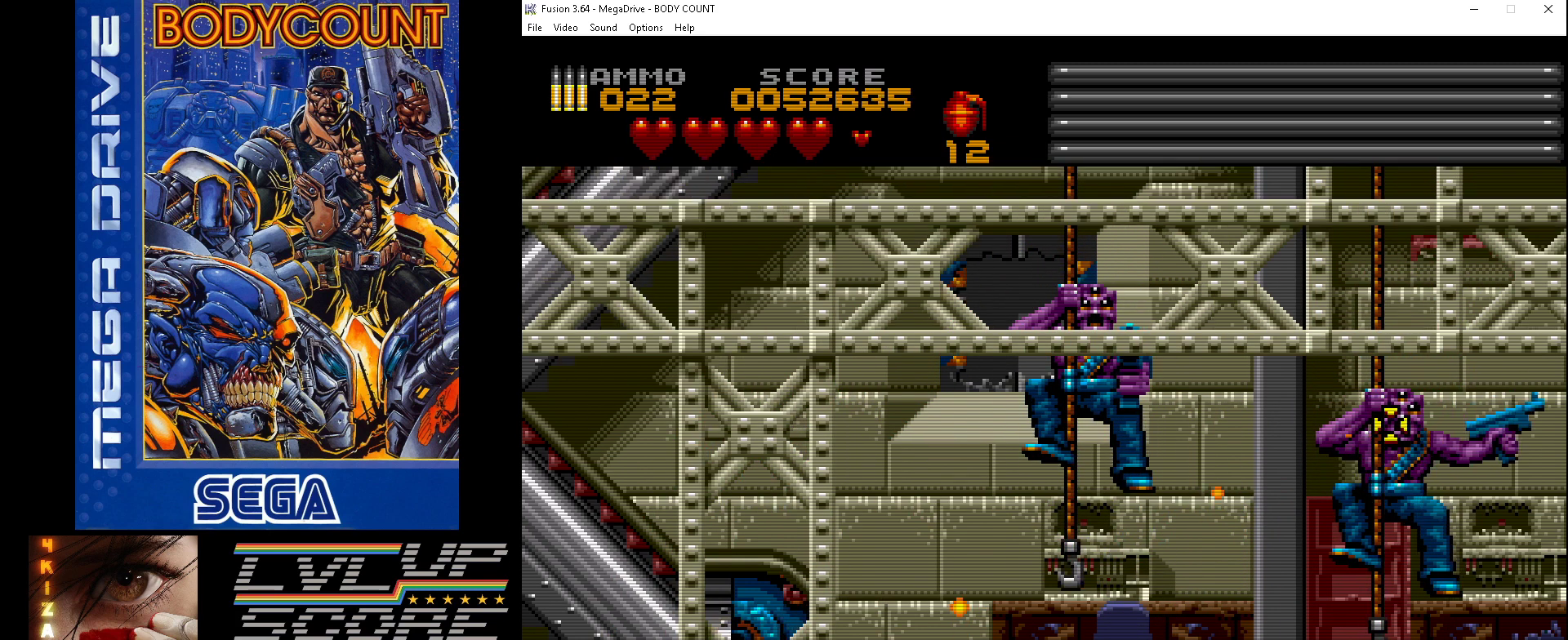
{"buttons": ["A"], "events": []}
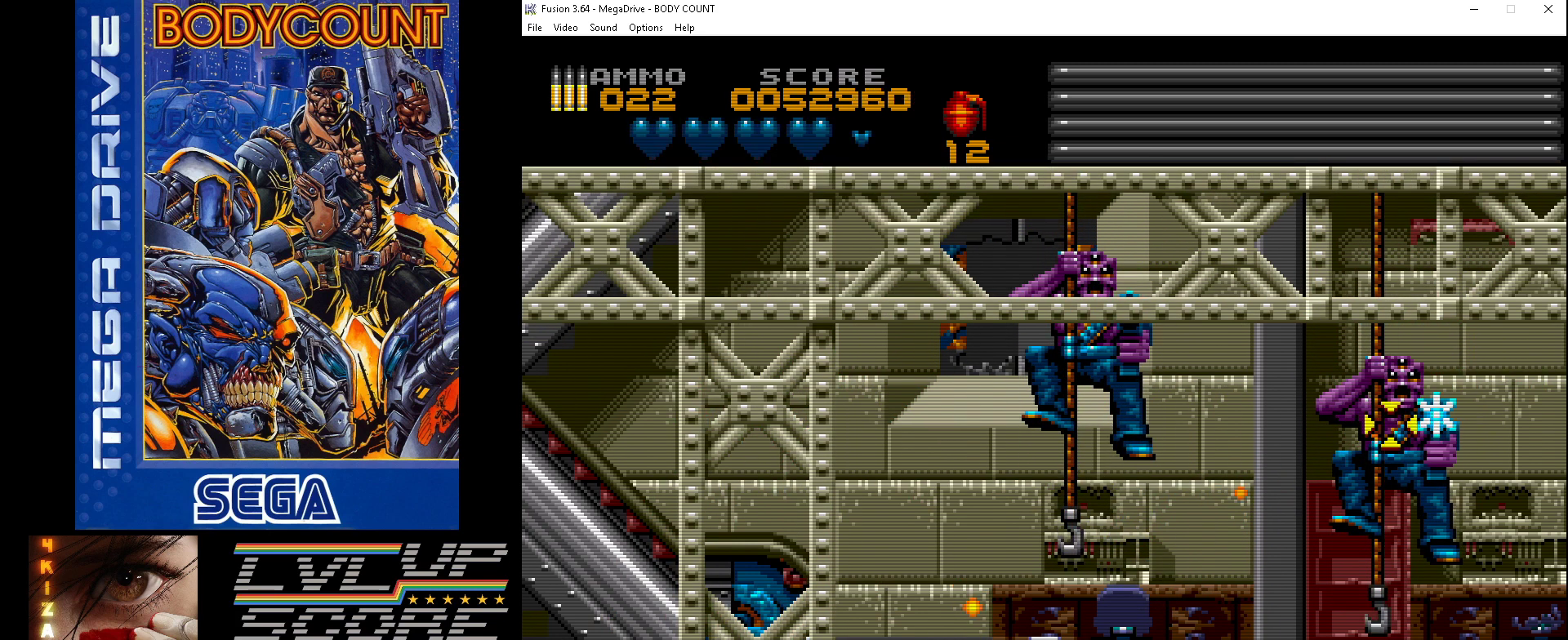
{"buttons": ["A"], "events": []}
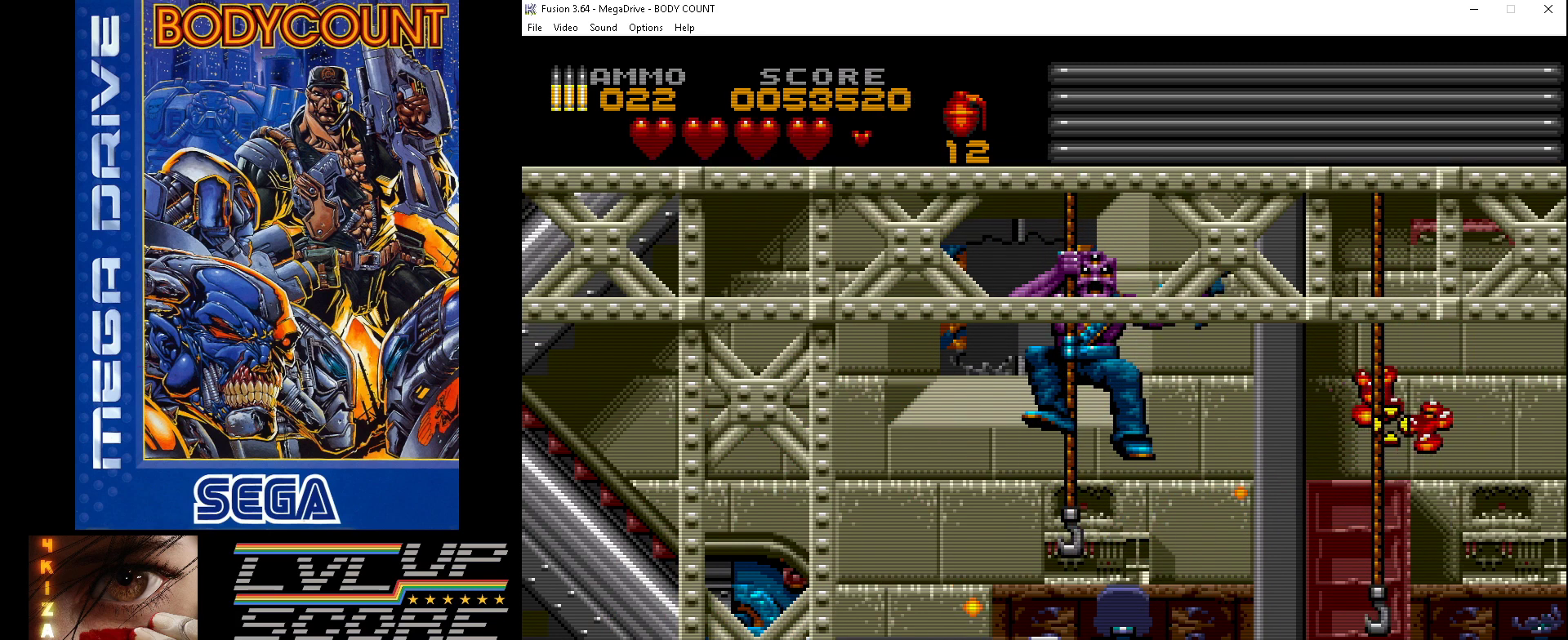
{"buttons": ["DPAD_LEFT"], "events": [[233, "DPAD_LEFT", "down"], [267, "A", "up"], [300, "DPAD_UP", "down"], [367, "DPAD_UP", "up"]]}
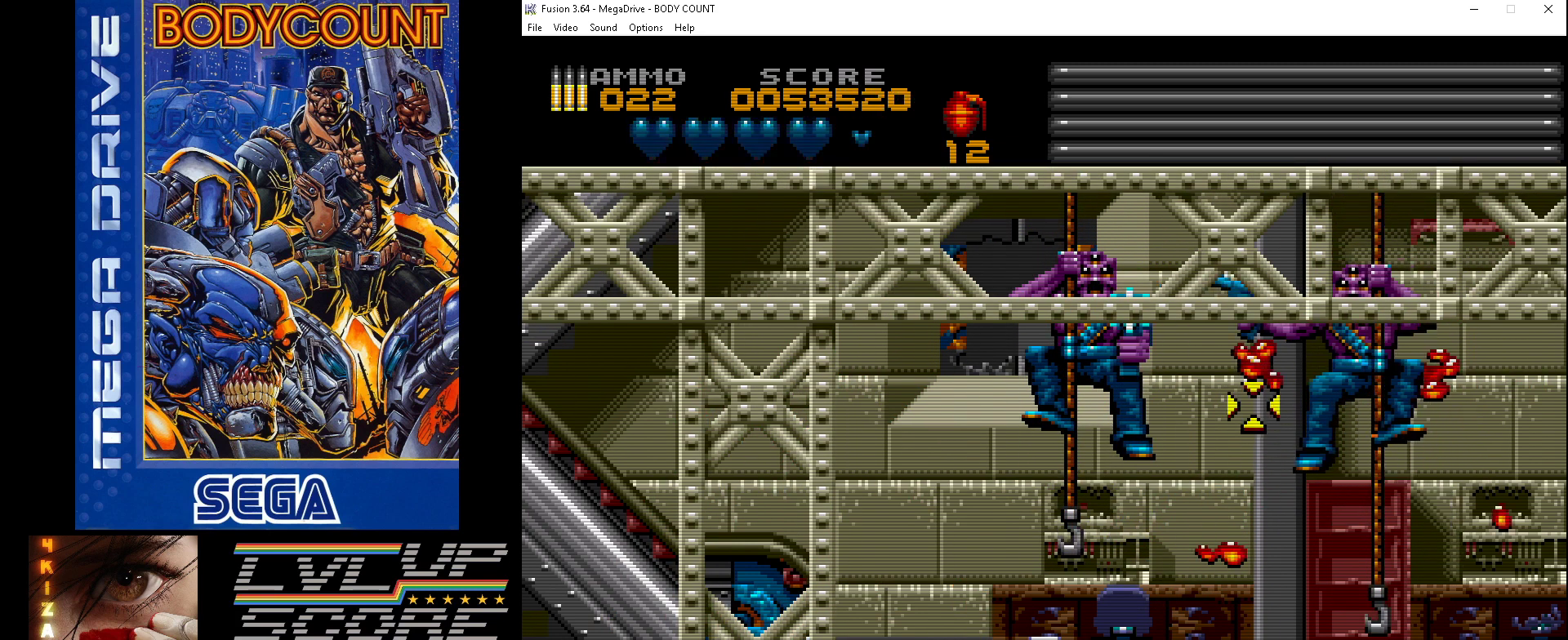
{"buttons": ["A"], "events": [[33, "A", "down"], [200, "DPAD_LEFT", "up"], [300, "DPAD_UP", "down"], [467, "DPAD_UP", "up"]]}
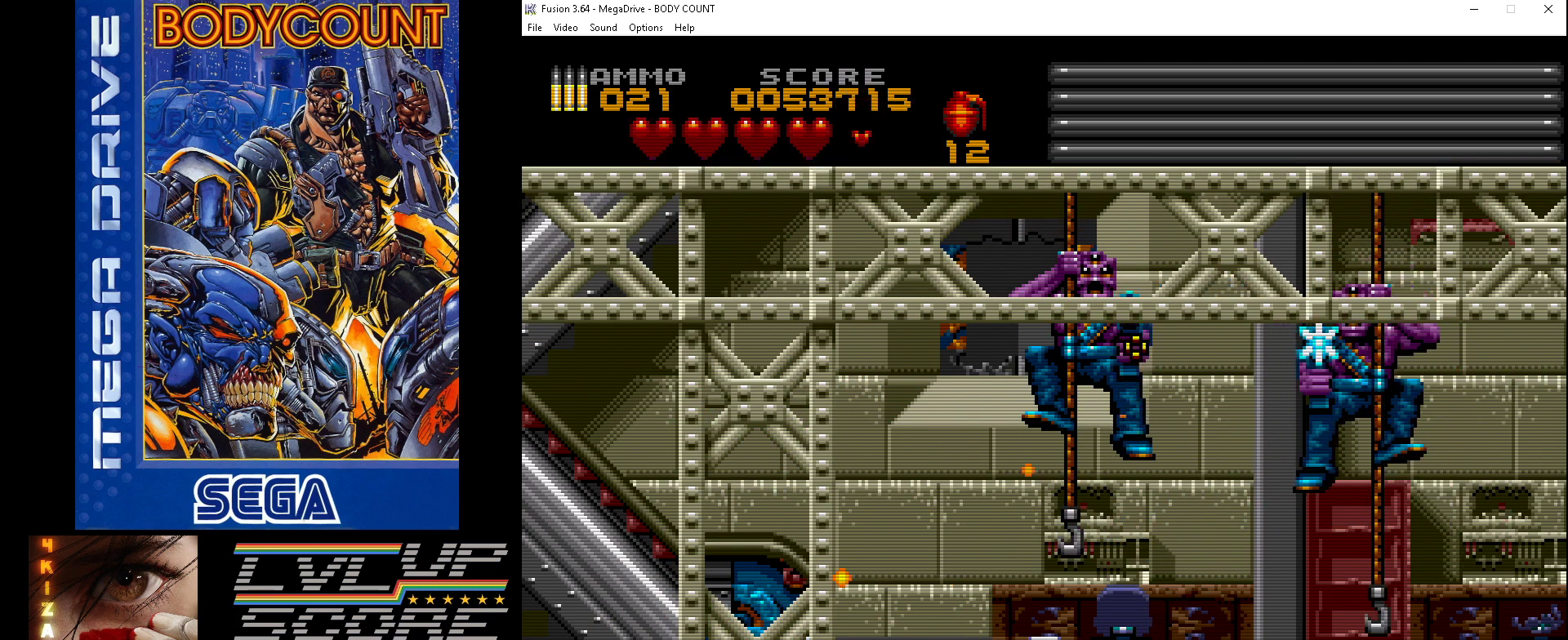
{"buttons": ["A"], "events": [[200, "DPAD_LEFT", "down"], [333, "DPAD_LEFT", "up"]]}
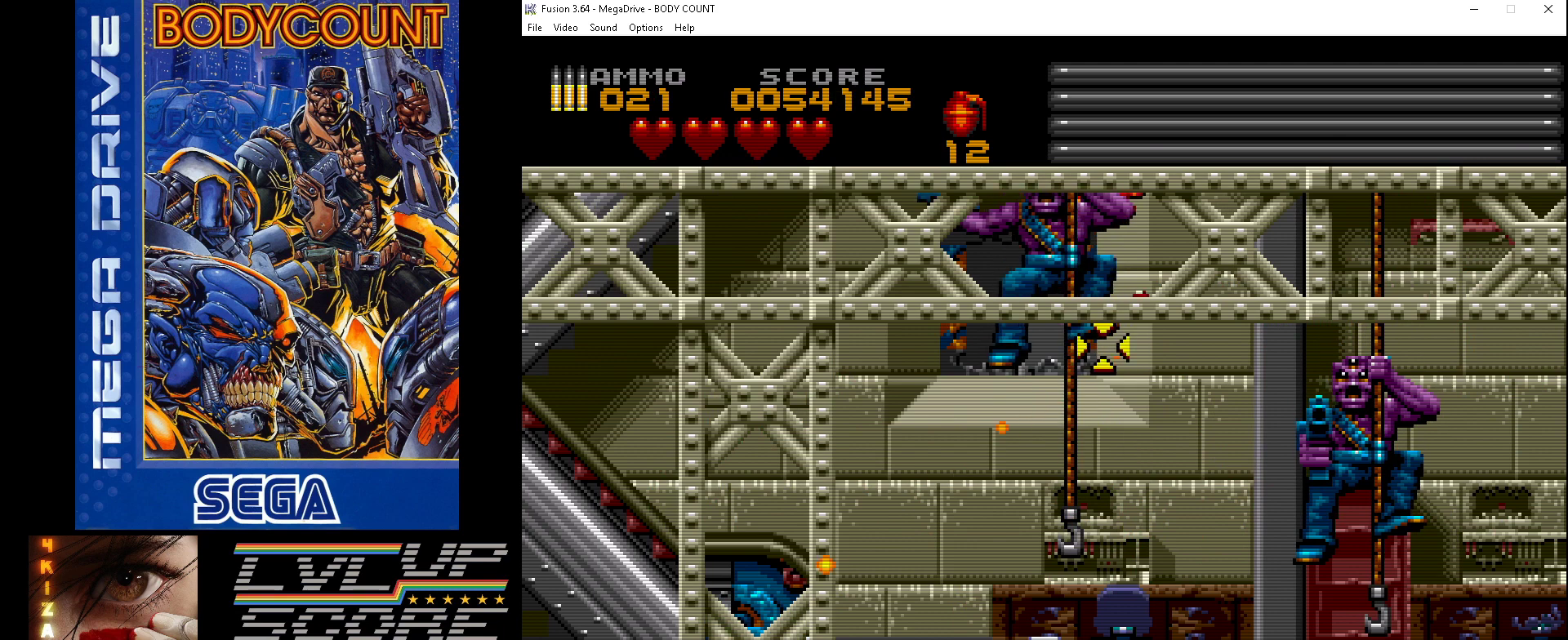
{"buttons": ["A"], "events": [[67, "DPAD_DOWN", "down"], [67, "DPAD_RIGHT", "down"], [100, "A", "up"], [233, "A", "down"], [233, "DPAD_DOWN", "up"], [467, "DPAD_RIGHT", "up"]]}
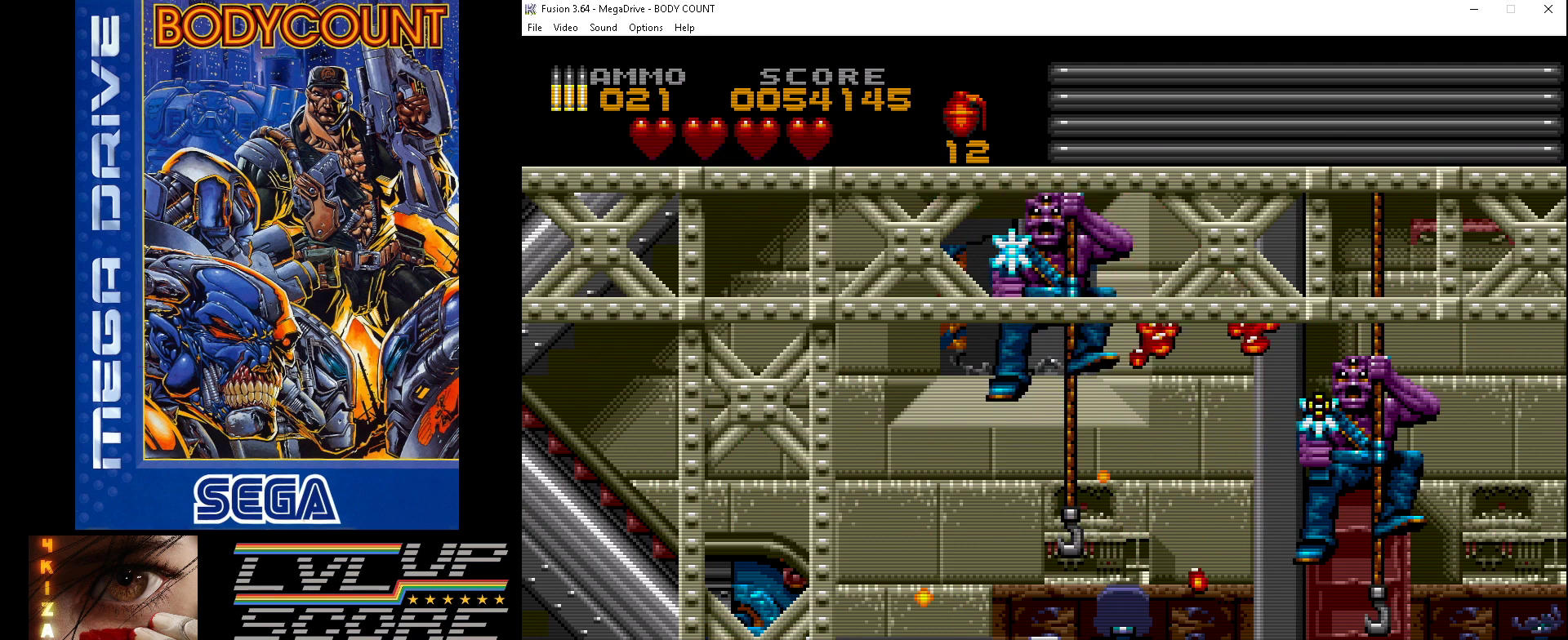
{"buttons": ["A"], "events": [[233, "DPAD_RIGHT", "down"], [333, "DPAD_RIGHT", "up"]]}
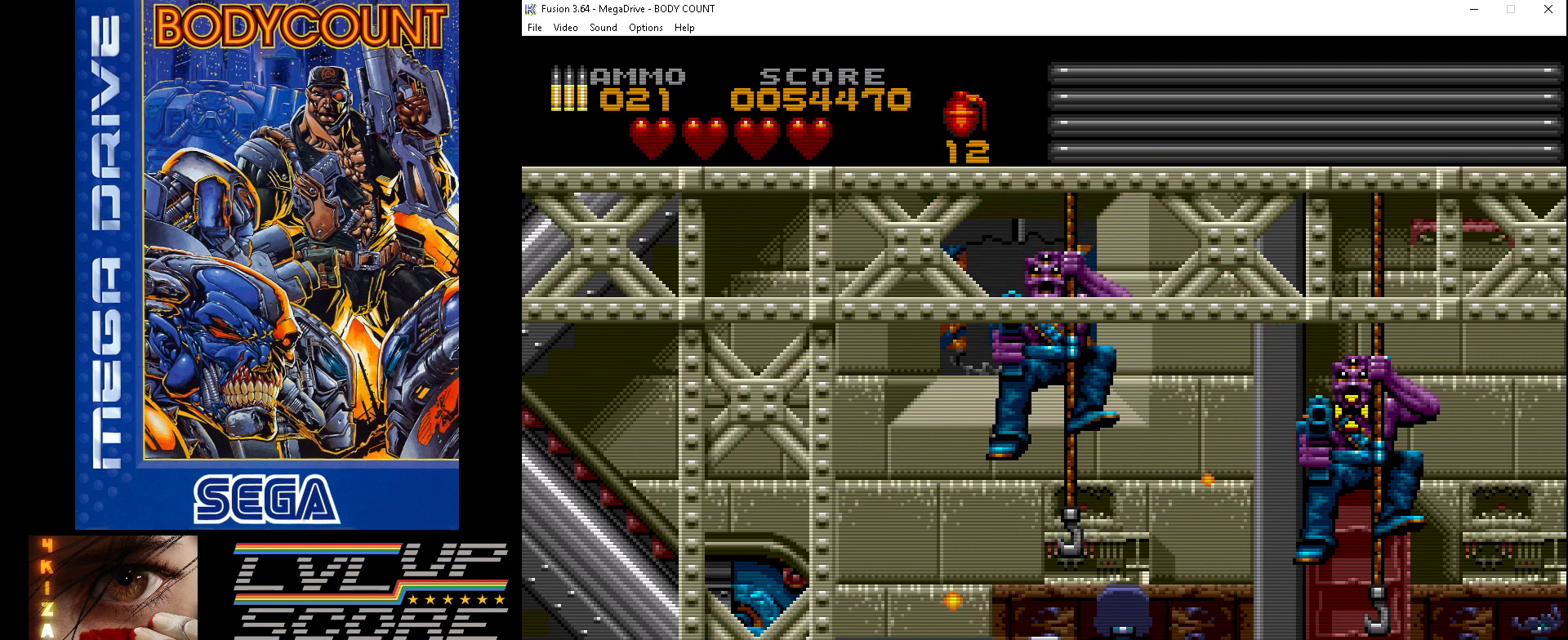
{"buttons": ["A"], "events": []}
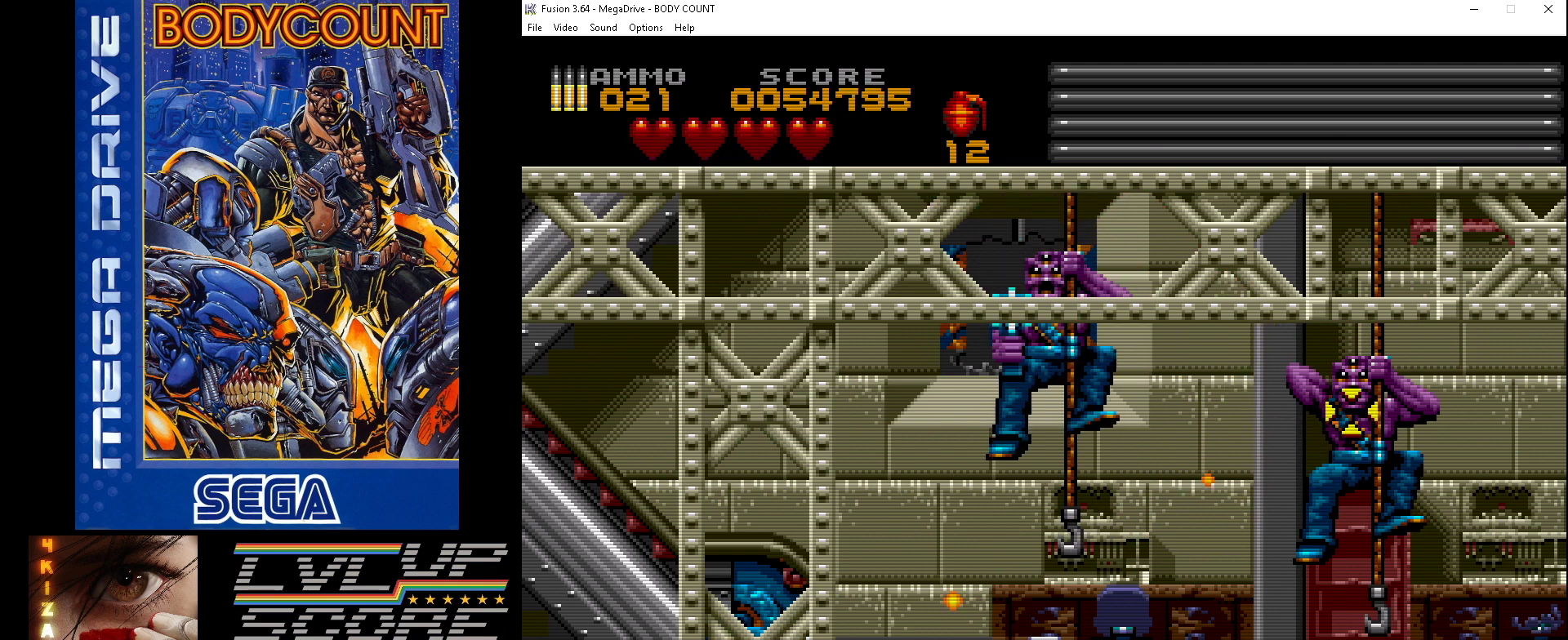
{"buttons": ["A"], "events": []}
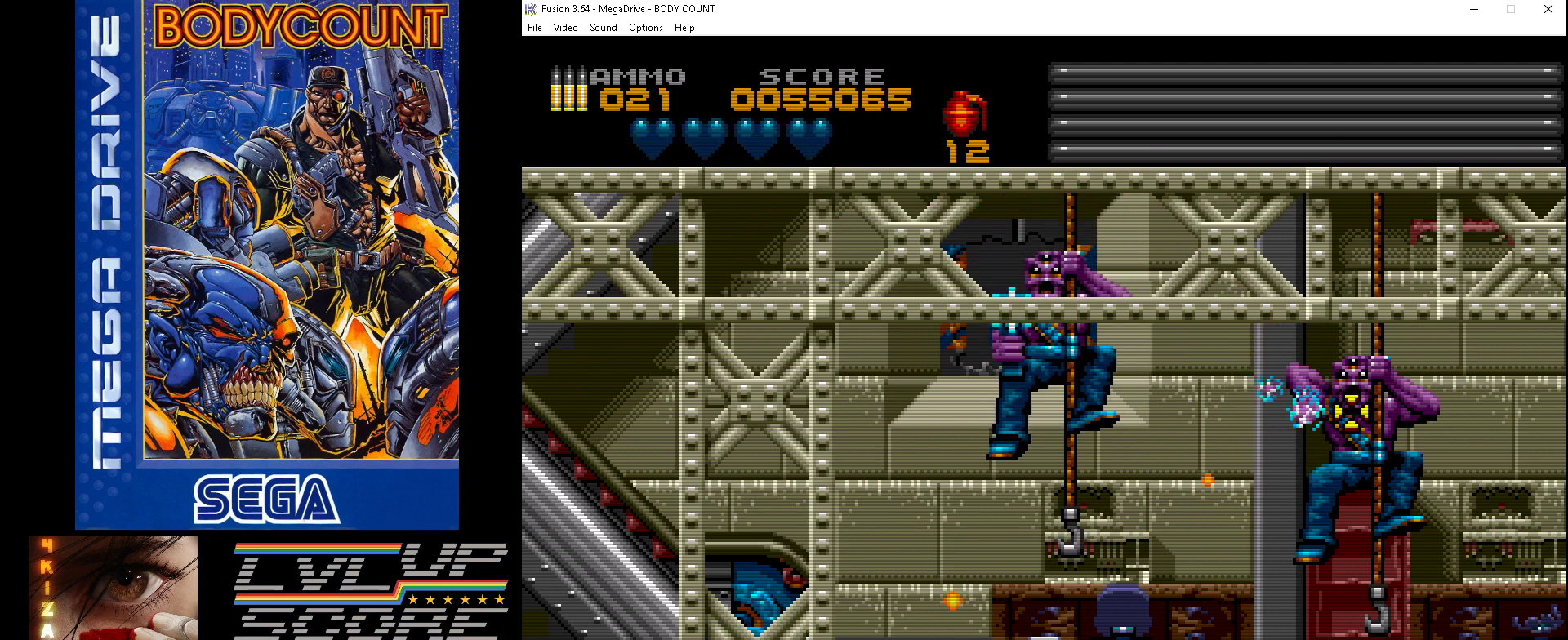
{"buttons": ["A"], "events": []}
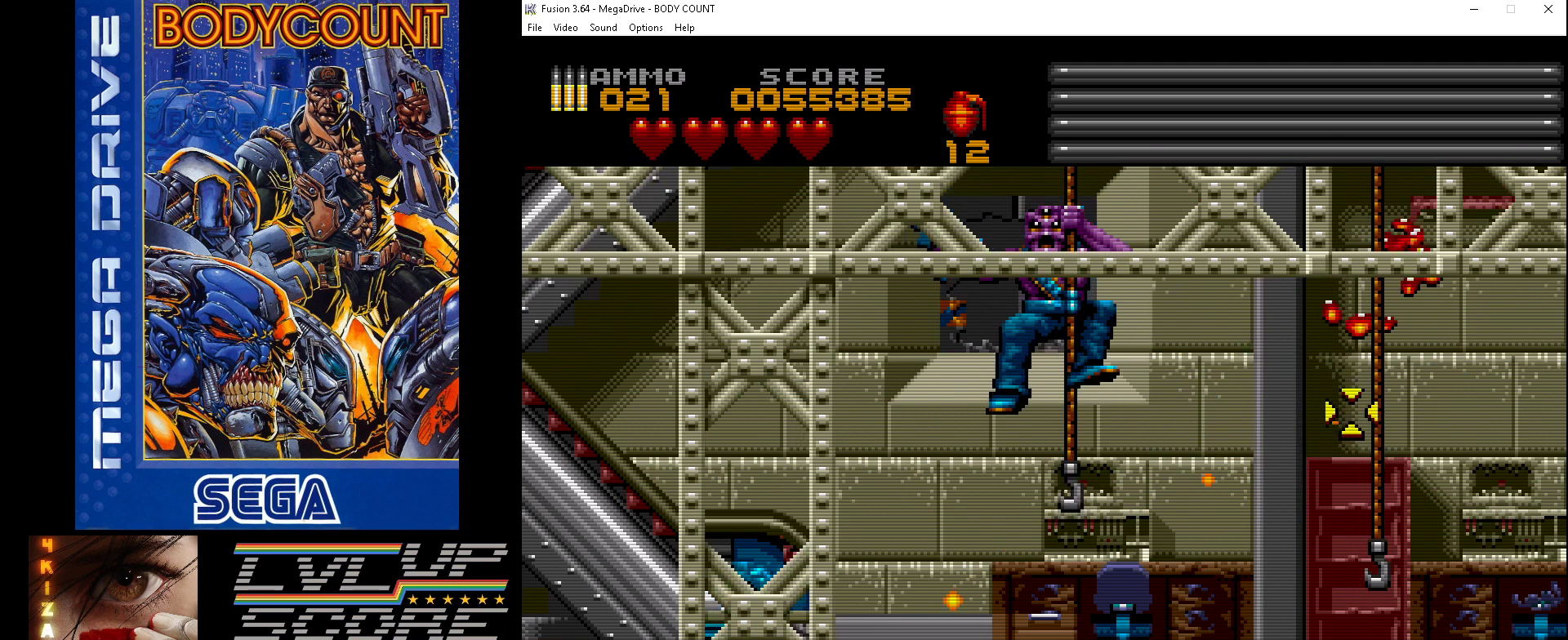
{"buttons": ["A"], "events": [[33, "DPAD_LEFT", "down"], [67, "A", "up"], [100, "DPAD_UP", "down"], [333, "A", "down"], [467, "DPAD_UP", "up"], [500, "DPAD_LEFT", "up"]]}
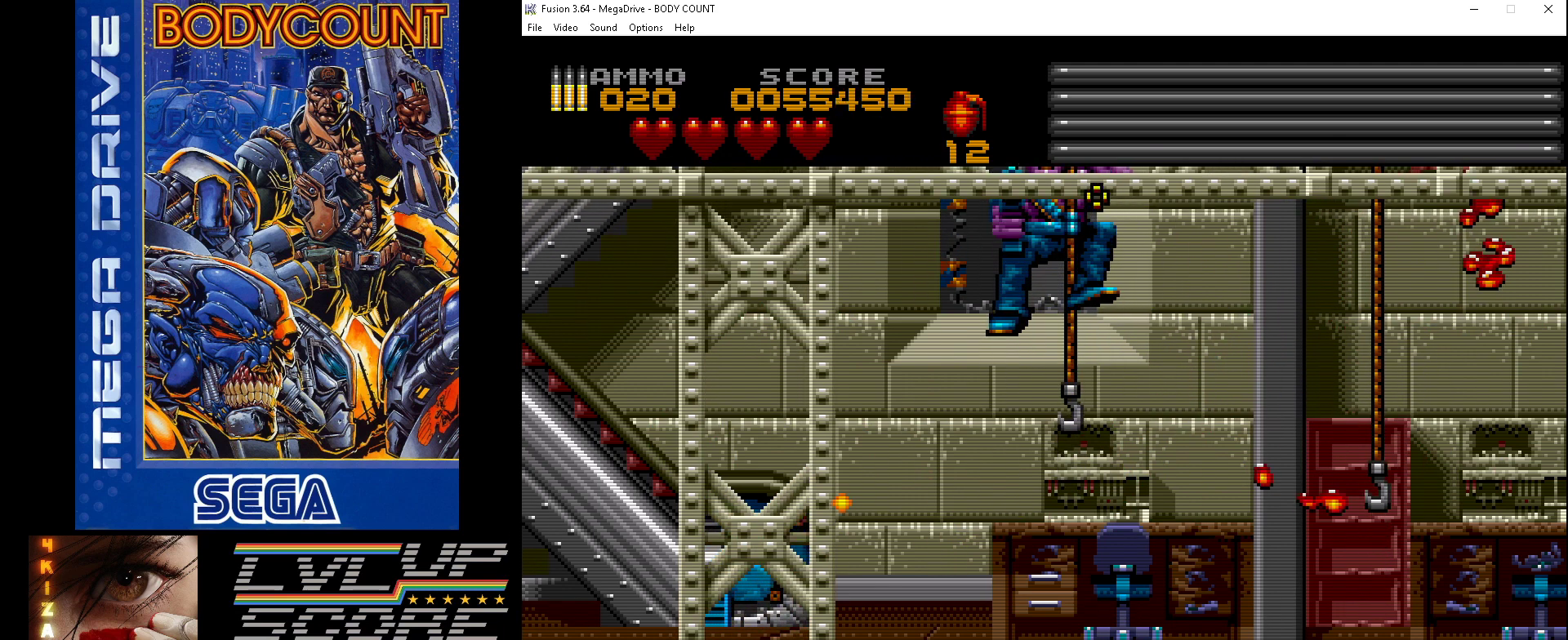
{"buttons": ["A"], "events": [[200, "DPAD_LEFT", "down"], [267, "DPAD_LEFT", "up"]]}
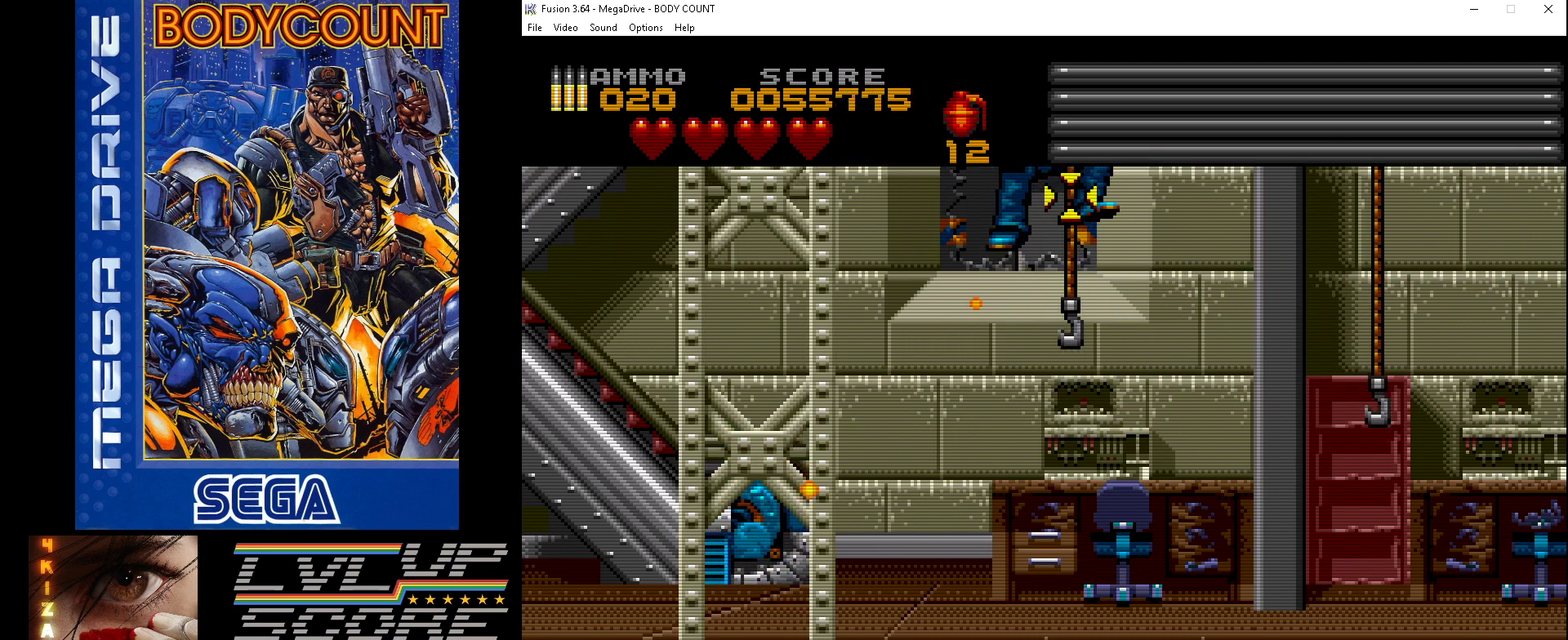
{"buttons": ["DPAD_DOWN"], "events": [[67, "DPAD_UP", "down"], [233, "DPAD_UP", "up"], [267, "A", "up"], [333, "DPAD_DOWN", "down"]]}
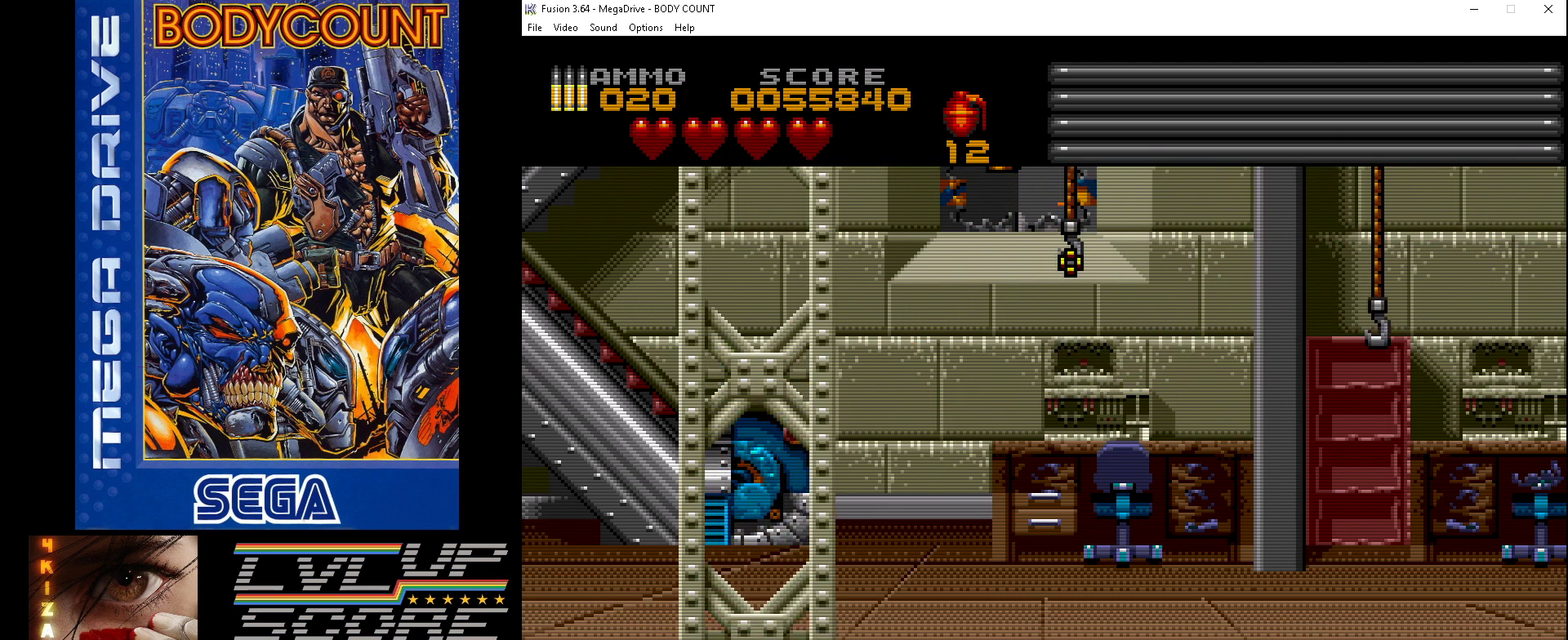
{"buttons": ["DPAD_DOWN"], "events": []}
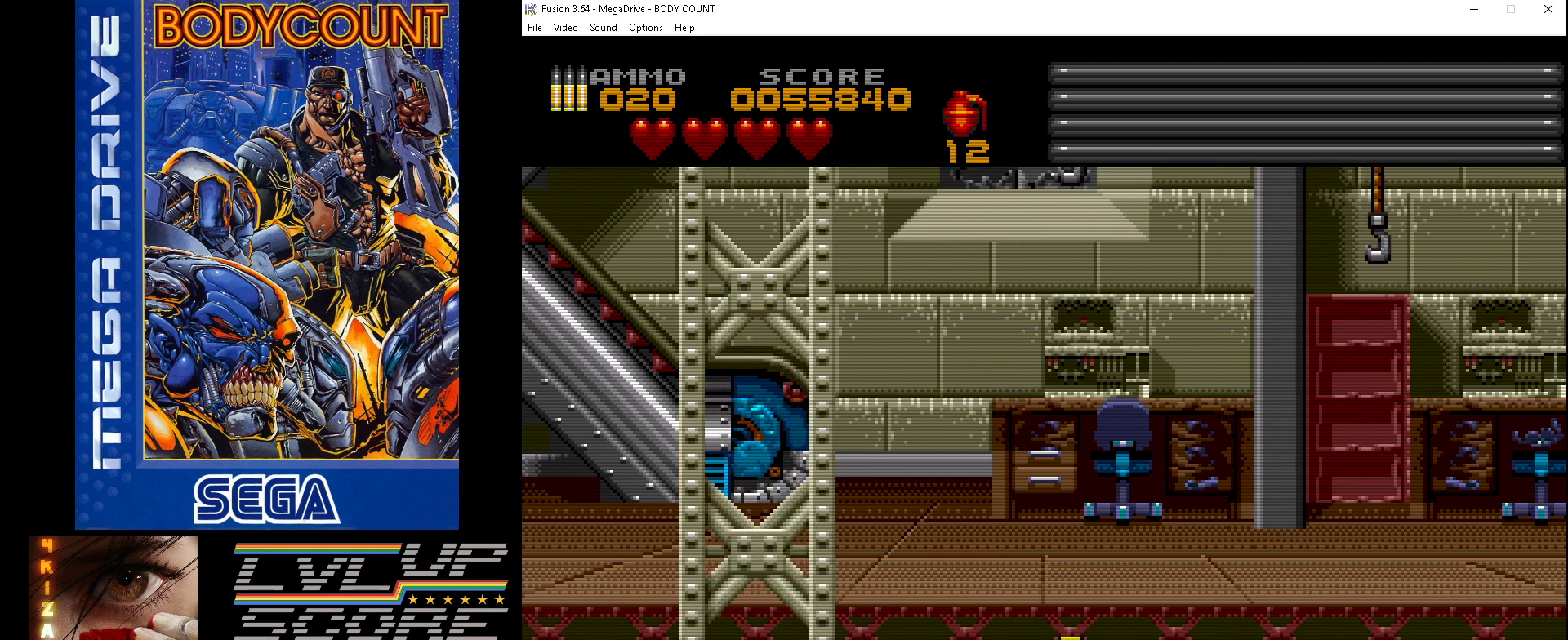
{"buttons": [], "events": [[100, "DPAD_DOWN", "up"]]}
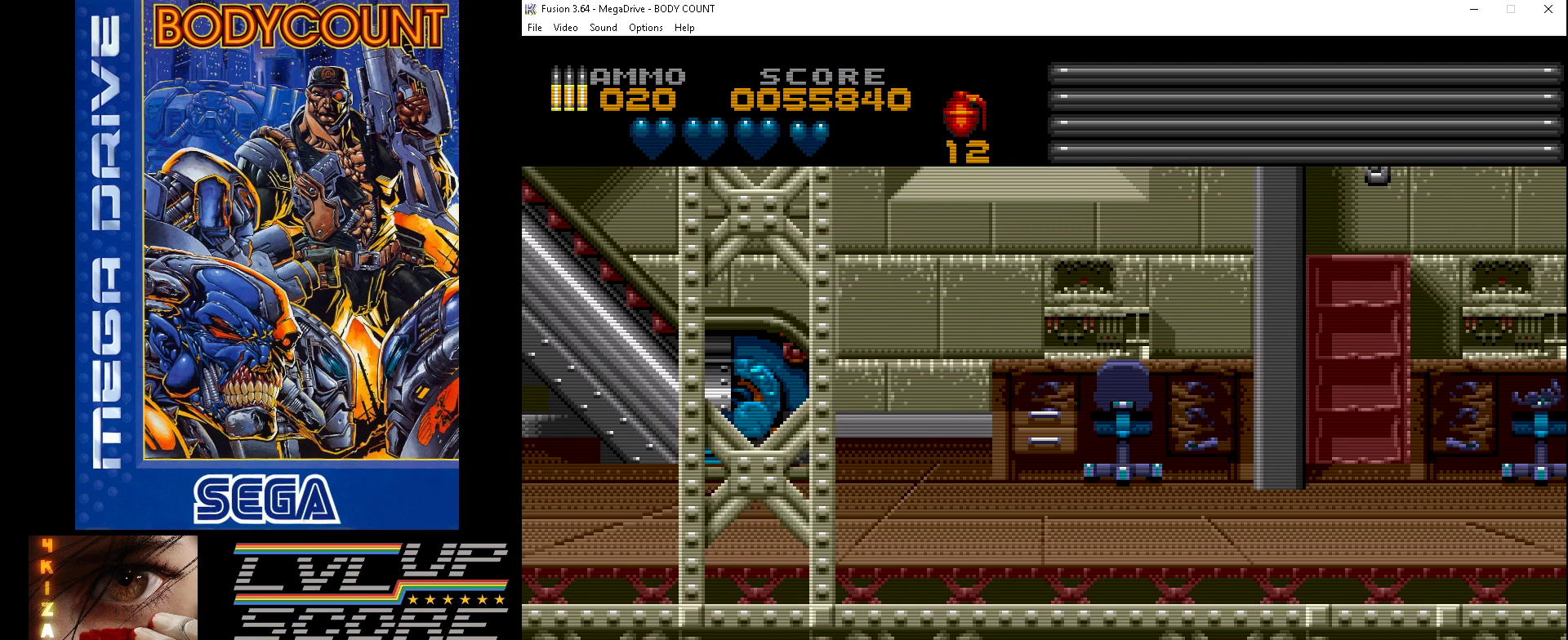
{"buttons": ["A"], "events": [[67, "DPAD_RIGHT", "down"], [100, "DPAD_DOWN", "down"], [167, "DPAD_DOWN", "up"], [200, "A", "down"], [200, "DPAD_RIGHT", "up"], [300, "DPAD_UP", "down"], [433, "DPAD_UP", "up"]]}
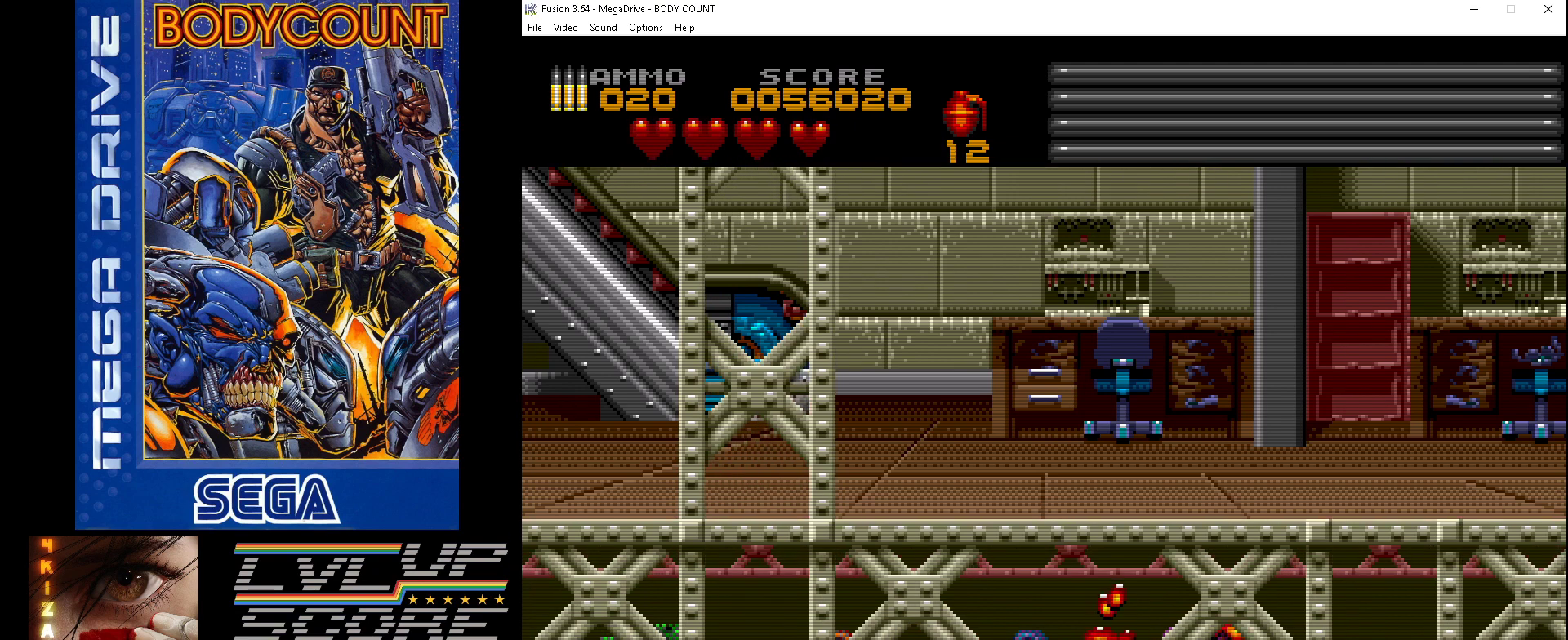
{"buttons": ["A"], "events": [[233, "DPAD_UP", "down"], [367, "DPAD_UP", "up"]]}
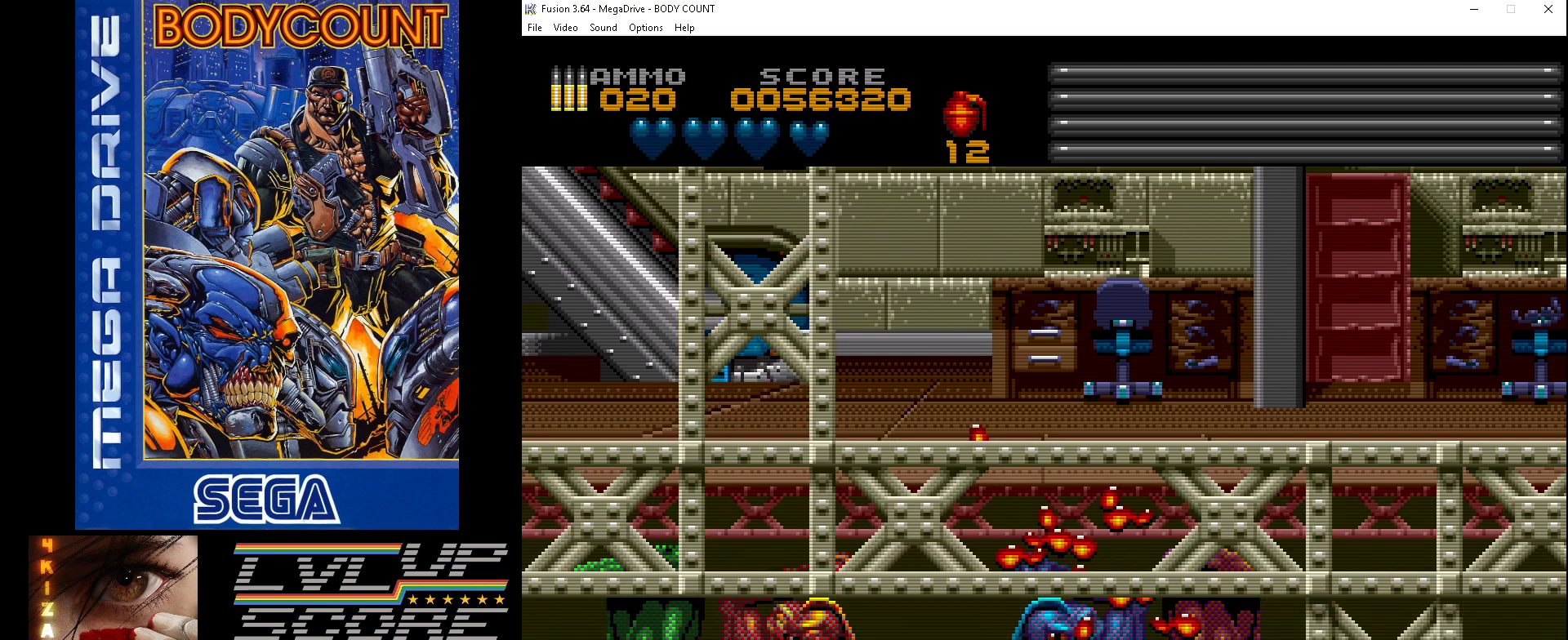
{"buttons": ["A"], "events": [[67, "A", "up"], [67, "DPAD_UP", "down"], [133, "B", "down"], [133, "DPAD_LEFT", "down"], [267, "B", "up"], [267, "DPAD_UP", "up"], [333, "DPAD_LEFT", "up"], [400, "A", "down"]]}
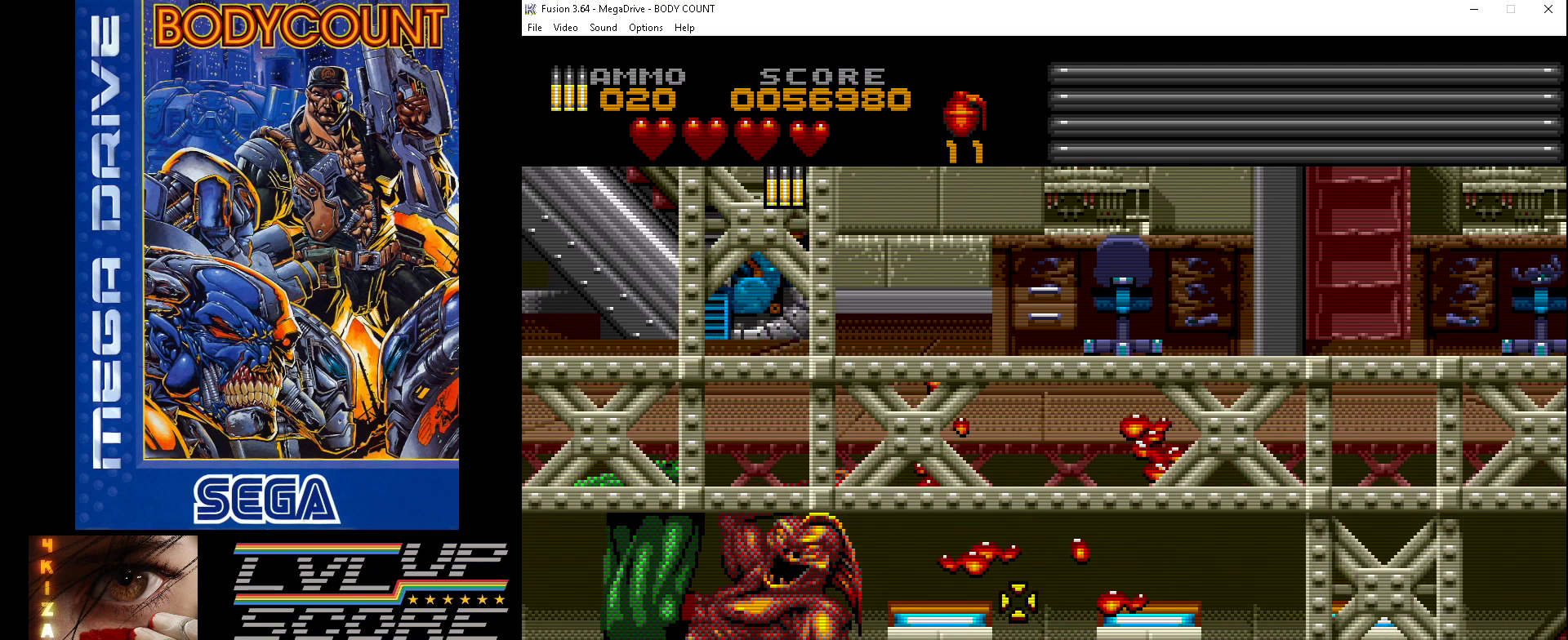
{"buttons": ["A", "DPAD_UP", "DPAD_LEFT"], "events": [[100, "DPAD_LEFT", "down"], [100, "DPAD_UP", "down"], [133, "DPAD_UP", "up"], [233, "DPAD_LEFT", "up"], [400, "DPAD_LEFT", "down"], [433, "DPAD_UP", "down"]]}